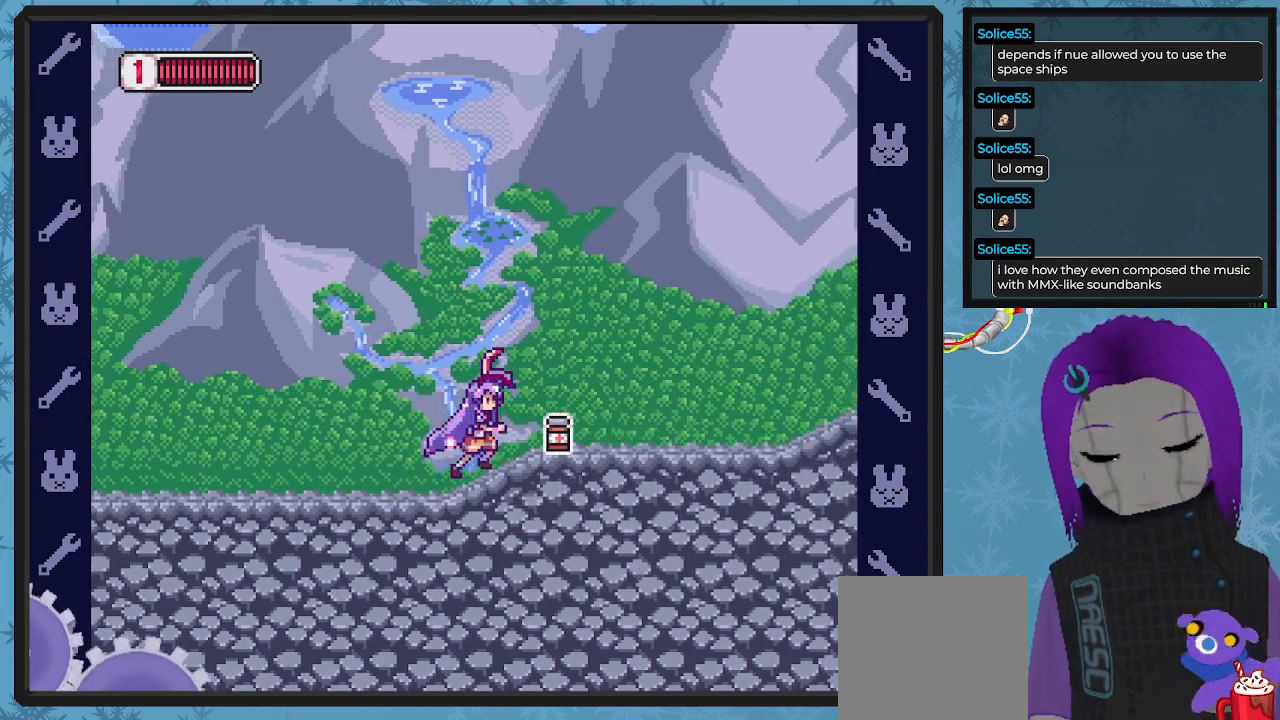
Gameplay with a controller (Xbox layout); each line is a JSON object with the inputs held at the frame after it. "events" lists button and stick changes between this image and that frame as [ms after this image, input, new state], when the widget could be followed in between. Not read: right_stick.
{"buttons": ["X"], "left_stick": "center", "events": [[333, "DPAD_RIGHT", "up"]]}
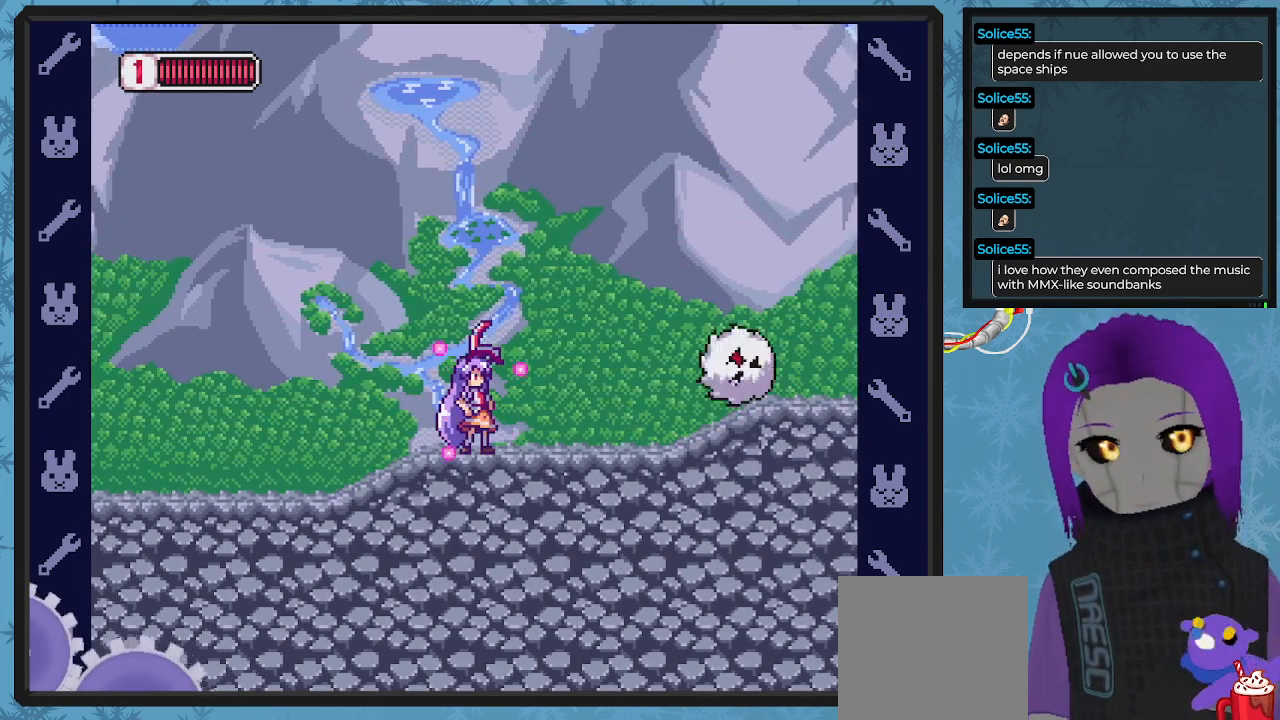
{"buttons": ["A", "X", "DPAD_RIGHT"], "left_stick": "center", "events": [[267, "DPAD_LEFT", "down"], [400, "A", "down"], [400, "DPAD_LEFT", "up"], [433, "DPAD_RIGHT", "down"]]}
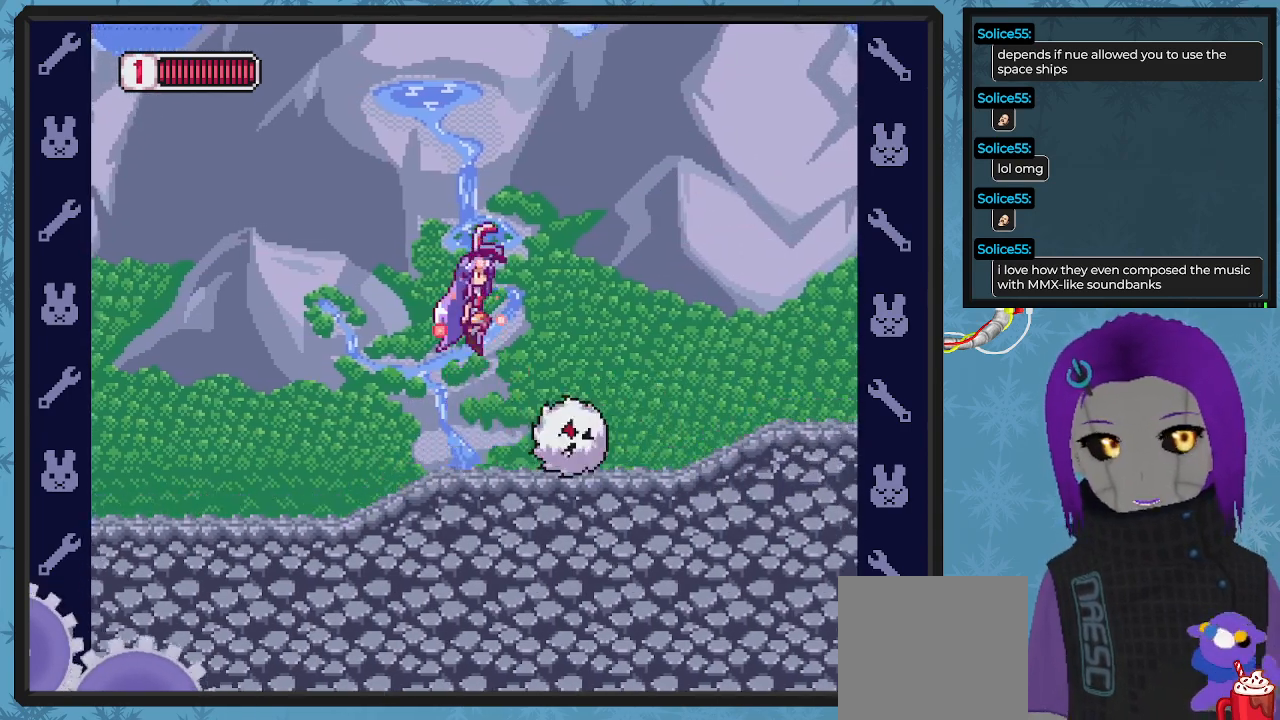
{"buttons": ["X", "DPAD_RIGHT"], "left_stick": "center", "events": [[67, "A", "up"]]}
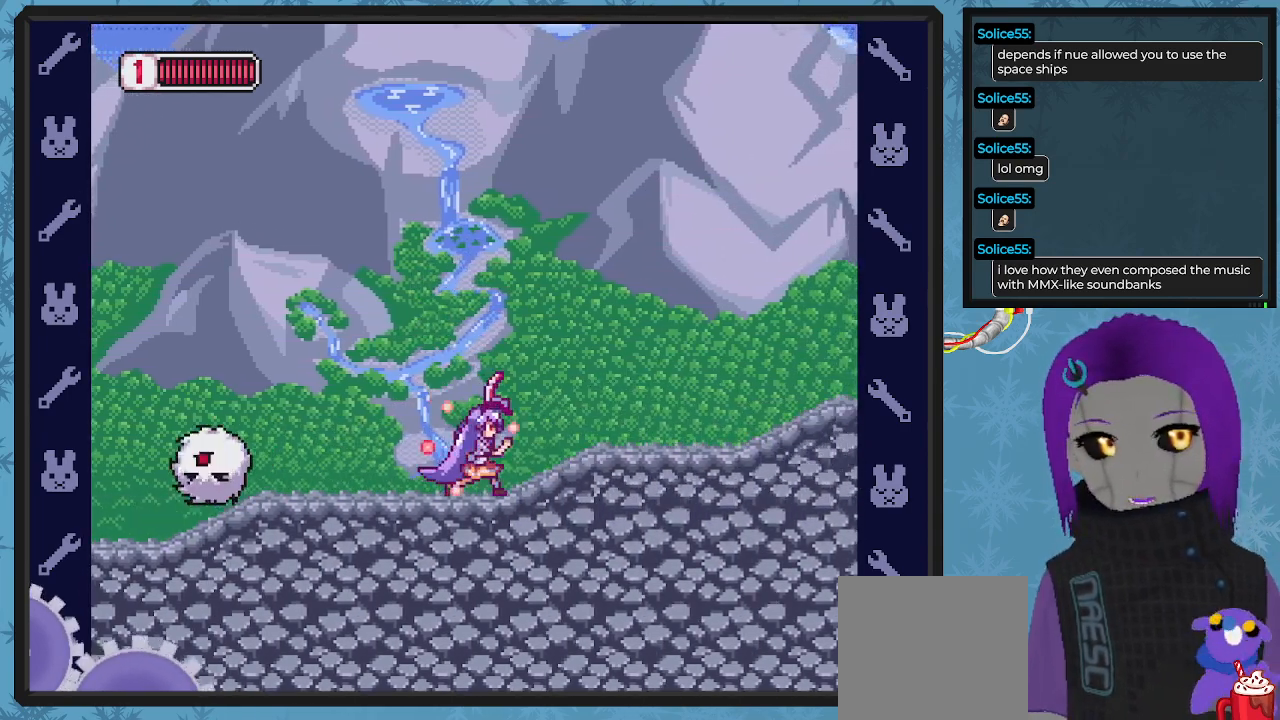
{"buttons": ["X", "DPAD_RIGHT"], "left_stick": "center", "events": []}
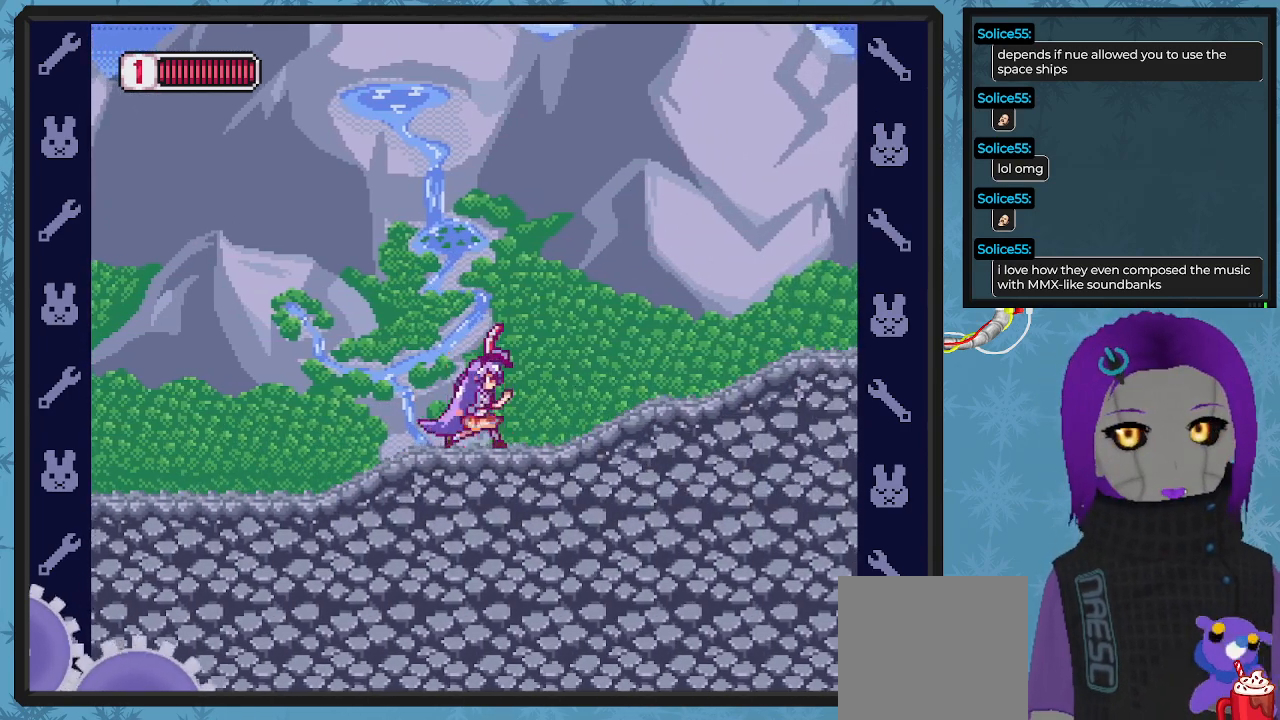
{"buttons": ["X", "DPAD_RIGHT"], "left_stick": "center", "events": [[300, "A", "down"], [433, "A", "up"]]}
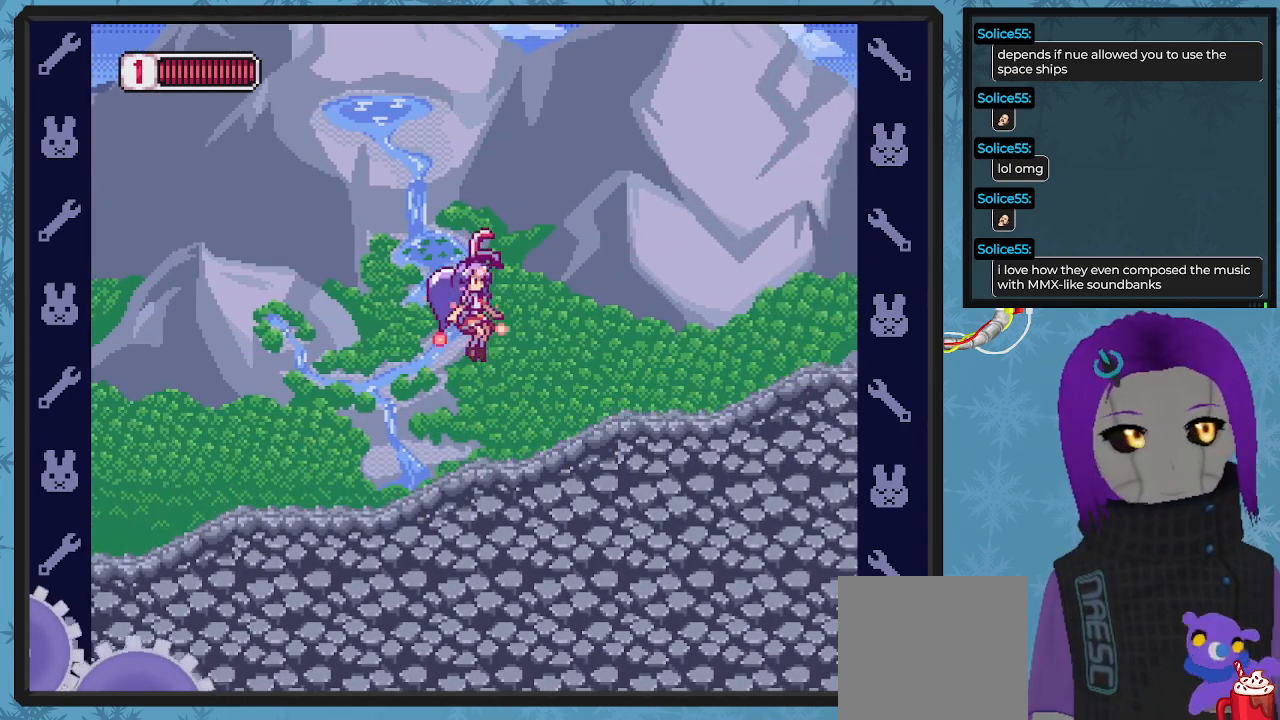
{"buttons": ["X", "DPAD_RIGHT"], "left_stick": "center", "events": [[333, "A", "down"], [433, "A", "up"]]}
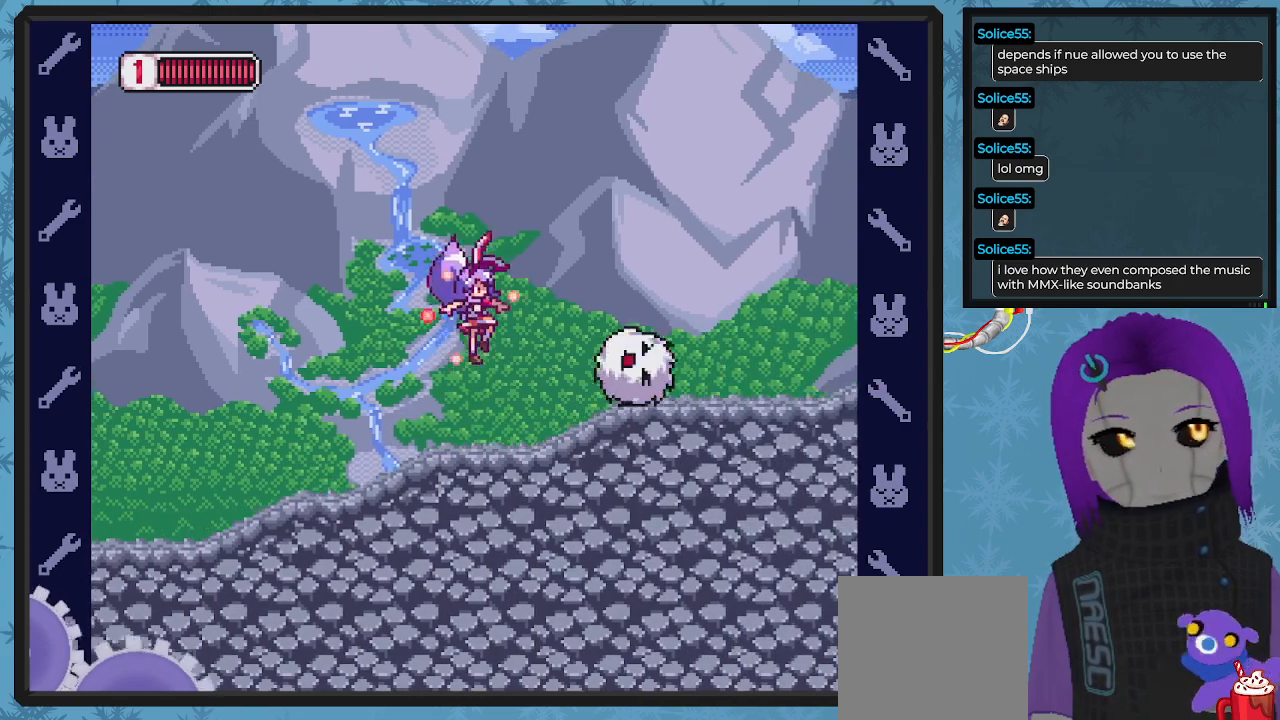
{"buttons": ["A", "X", "DPAD_DOWN", "DPAD_LEFT"], "left_stick": "center", "events": [[33, "DPAD_RIGHT", "up"], [33, "X", "up"], [100, "X", "down"], [167, "DPAD_LEFT", "down"], [233, "DPAD_UP", "down"], [267, "DPAD_UP", "up"], [300, "A", "down"], [500, "DPAD_DOWN", "down"]]}
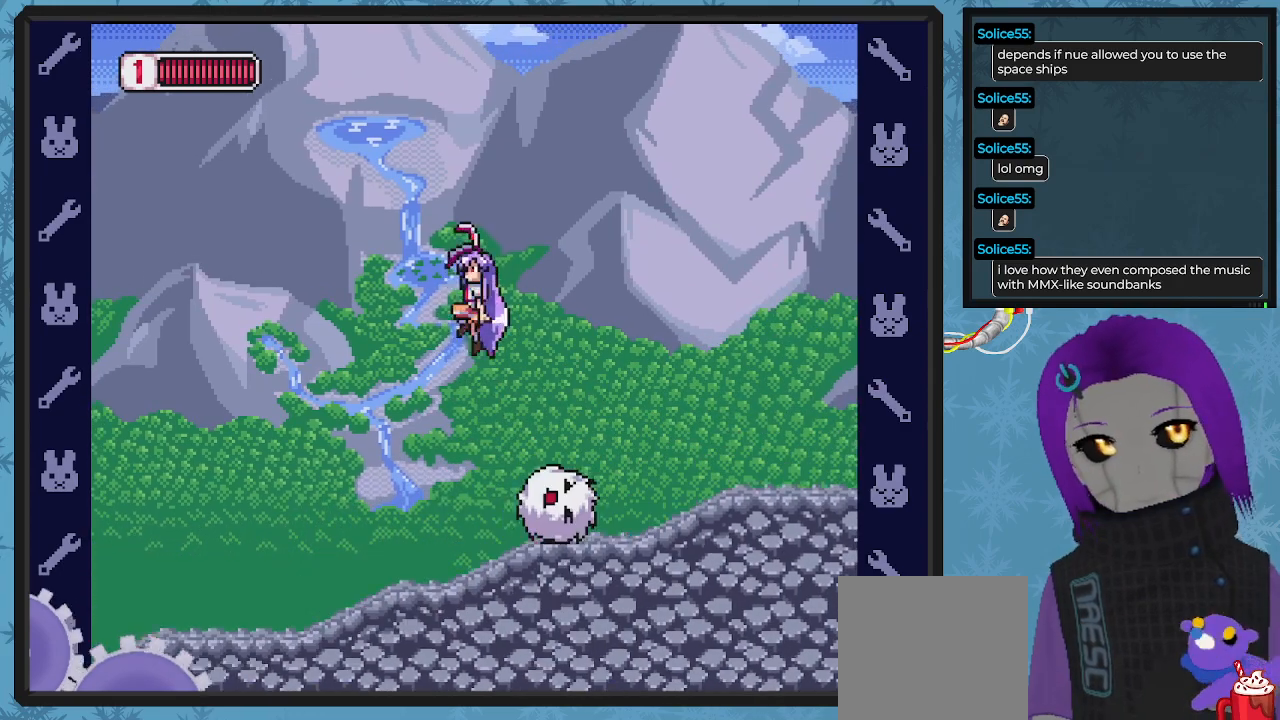
{"buttons": ["X", "DPAD_RIGHT"], "left_stick": "center", "events": [[33, "DPAD_DOWN", "up"], [33, "DPAD_LEFT", "up"], [33, "DPAD_RIGHT", "down"], [100, "DPAD_DOWN", "down"], [133, "A", "up"], [267, "DPAD_DOWN", "up"]]}
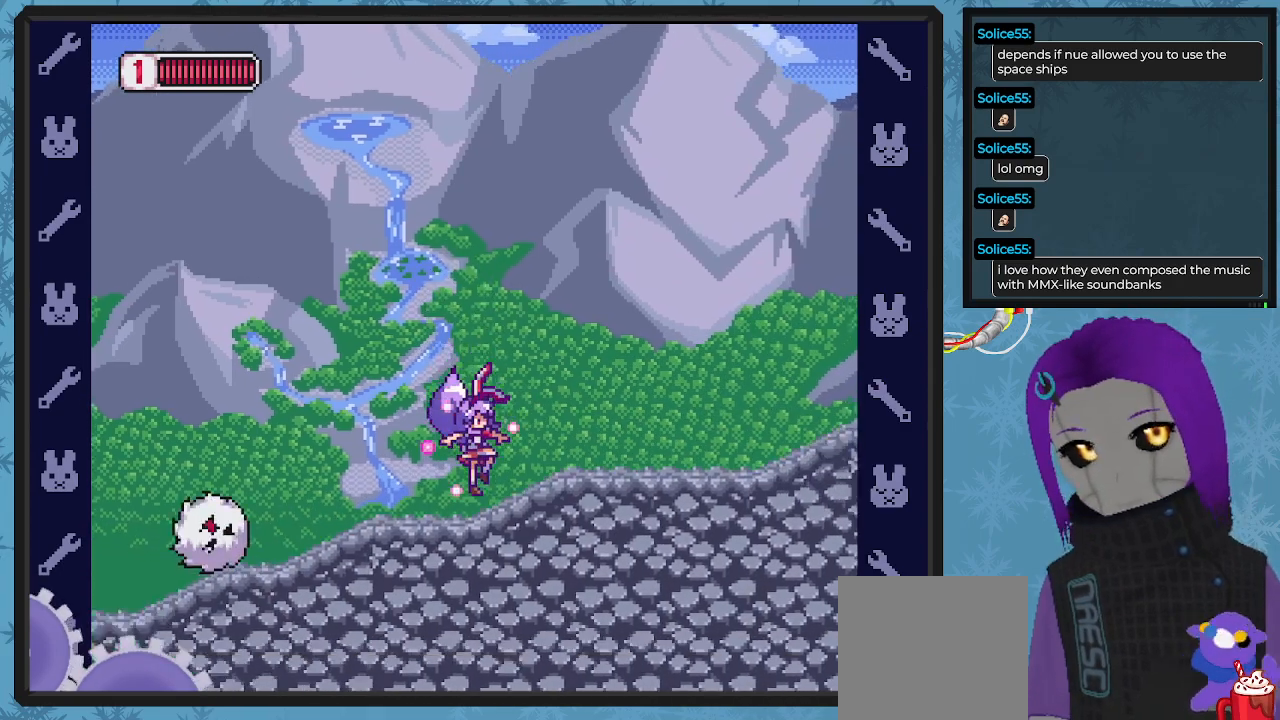
{"buttons": ["X", "DPAD_RIGHT"], "left_stick": "center", "events": []}
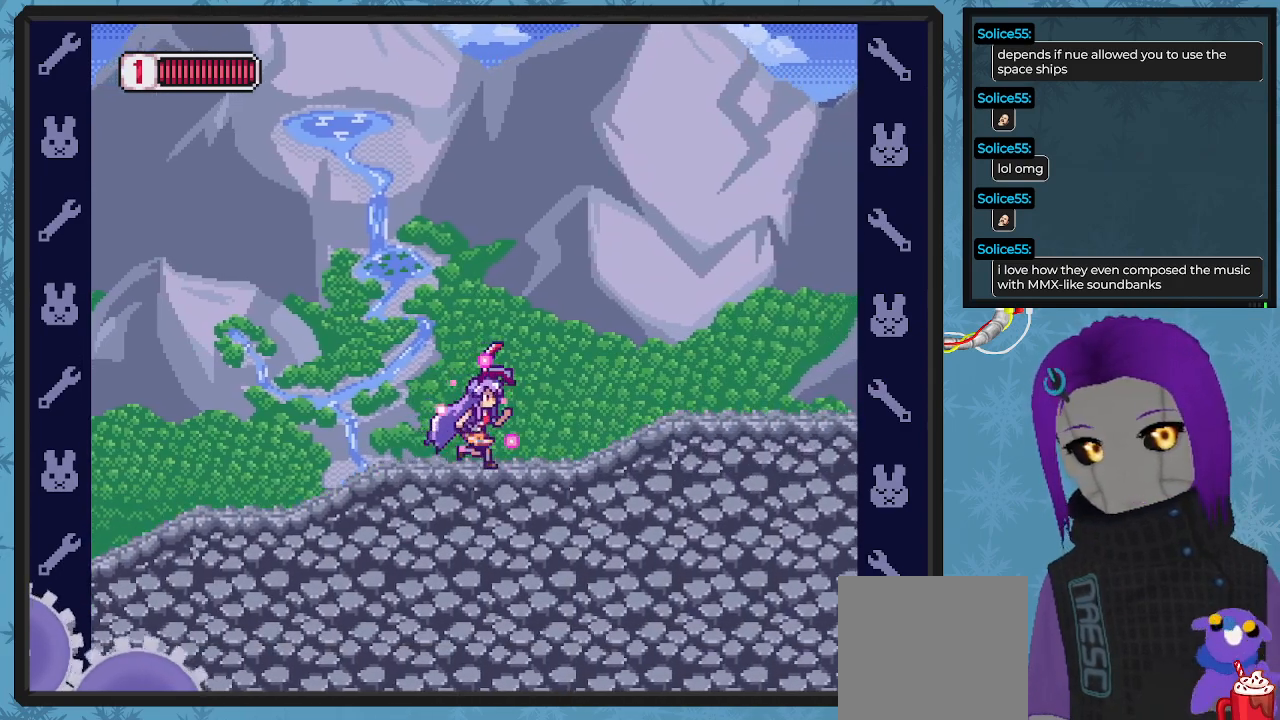
{"buttons": ["X", "DPAD_RIGHT"], "left_stick": "center", "events": []}
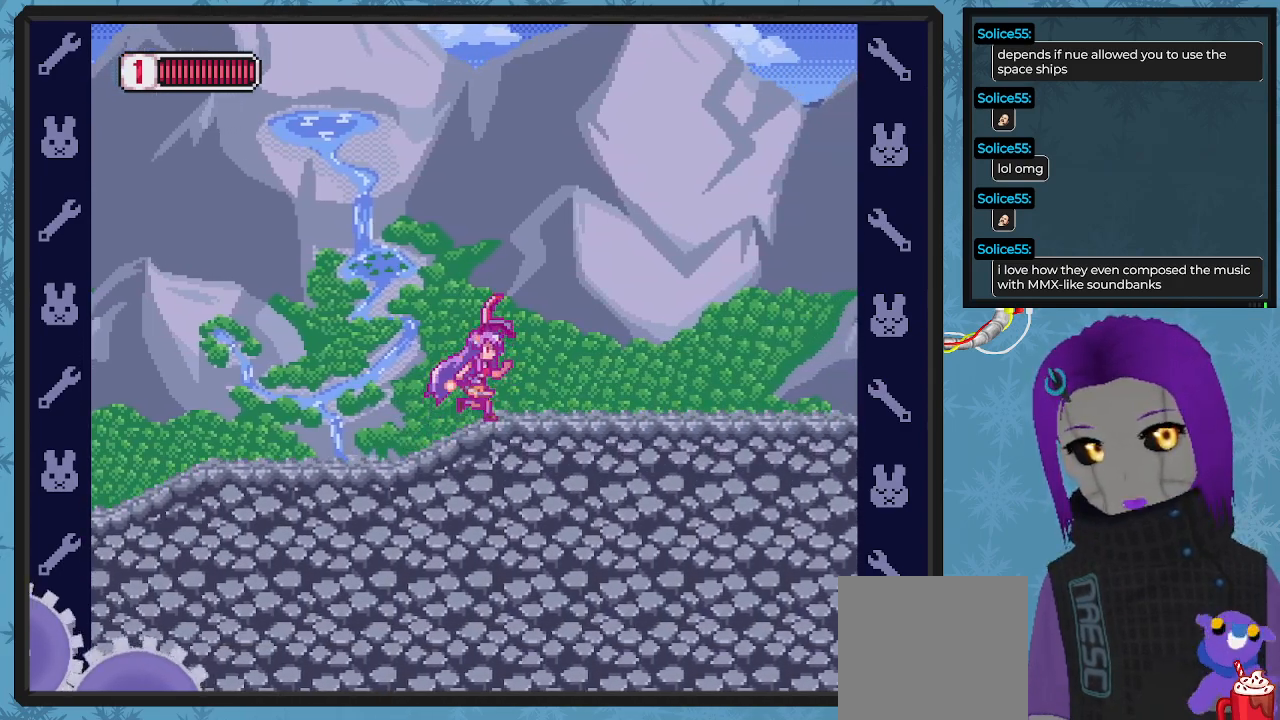
{"buttons": ["X", "DPAD_RIGHT"], "left_stick": "center", "events": []}
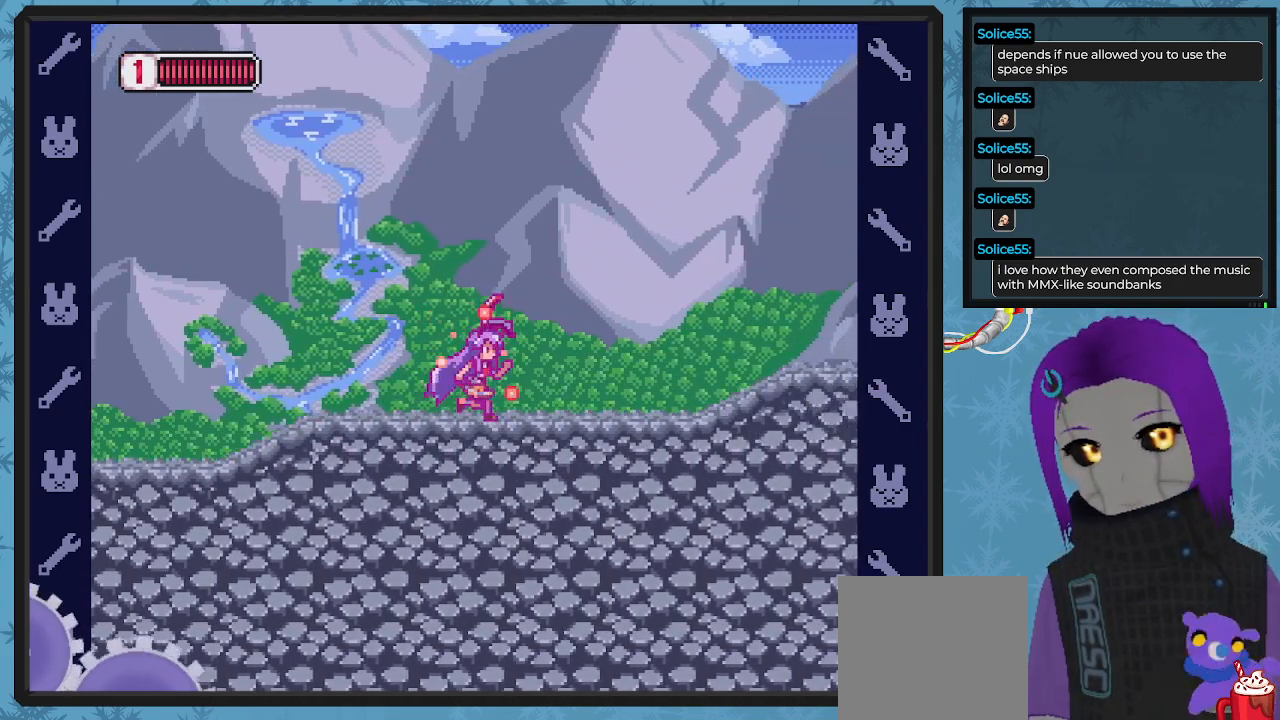
{"buttons": [], "left_stick": "center", "events": [[500, "DPAD_RIGHT", "up"], [500, "X", "up"]]}
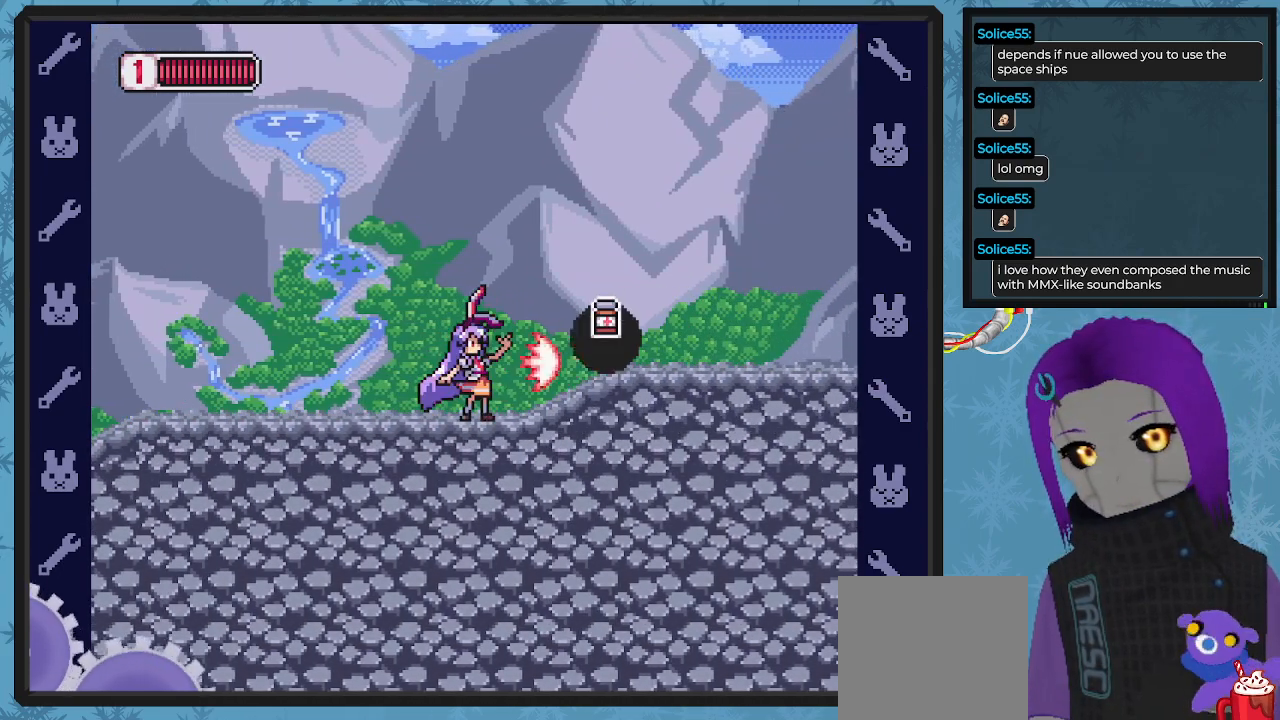
{"buttons": ["X", "DPAD_RIGHT"], "left_stick": "center", "events": [[33, "X", "down"], [100, "DPAD_LEFT", "down"], [200, "DPAD_LEFT", "up"], [233, "DPAD_LEFT", "down"], [300, "DPAD_UP", "down"], [333, "DPAD_LEFT", "up"], [333, "DPAD_RIGHT", "down"], [333, "DPAD_UP", "up"]]}
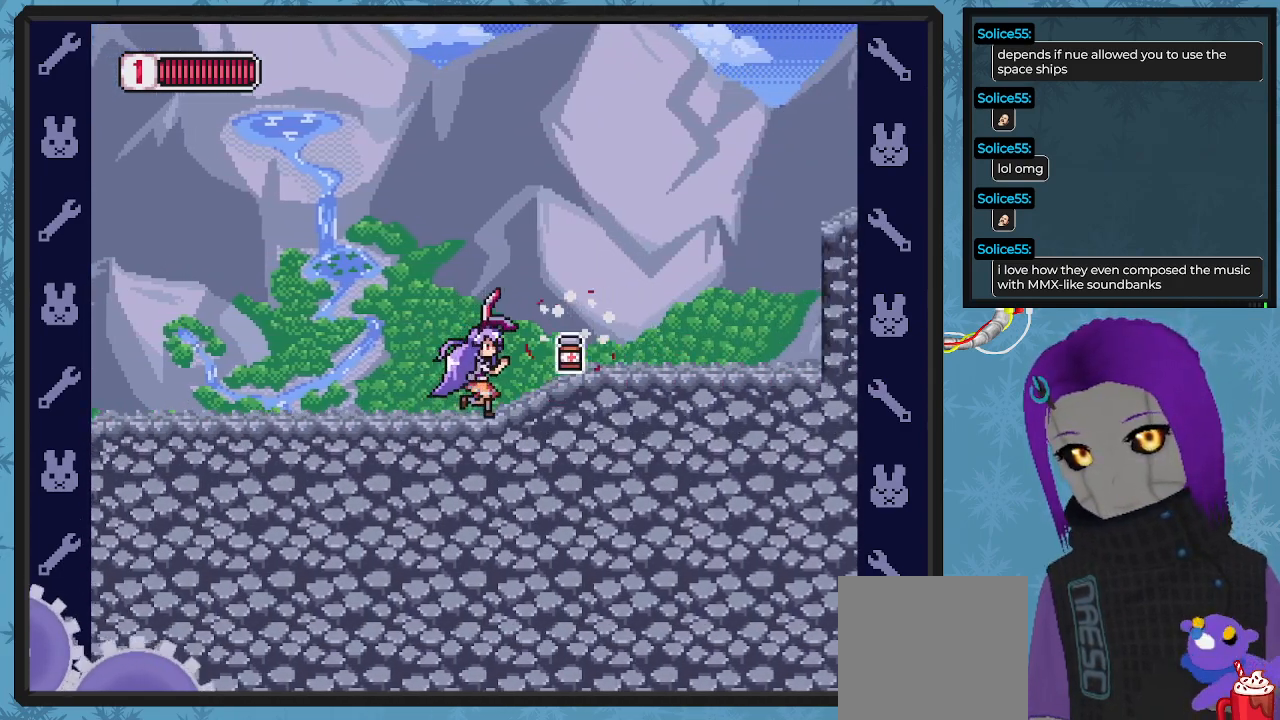
{"buttons": ["X", "DPAD_RIGHT"], "left_stick": "center", "events": []}
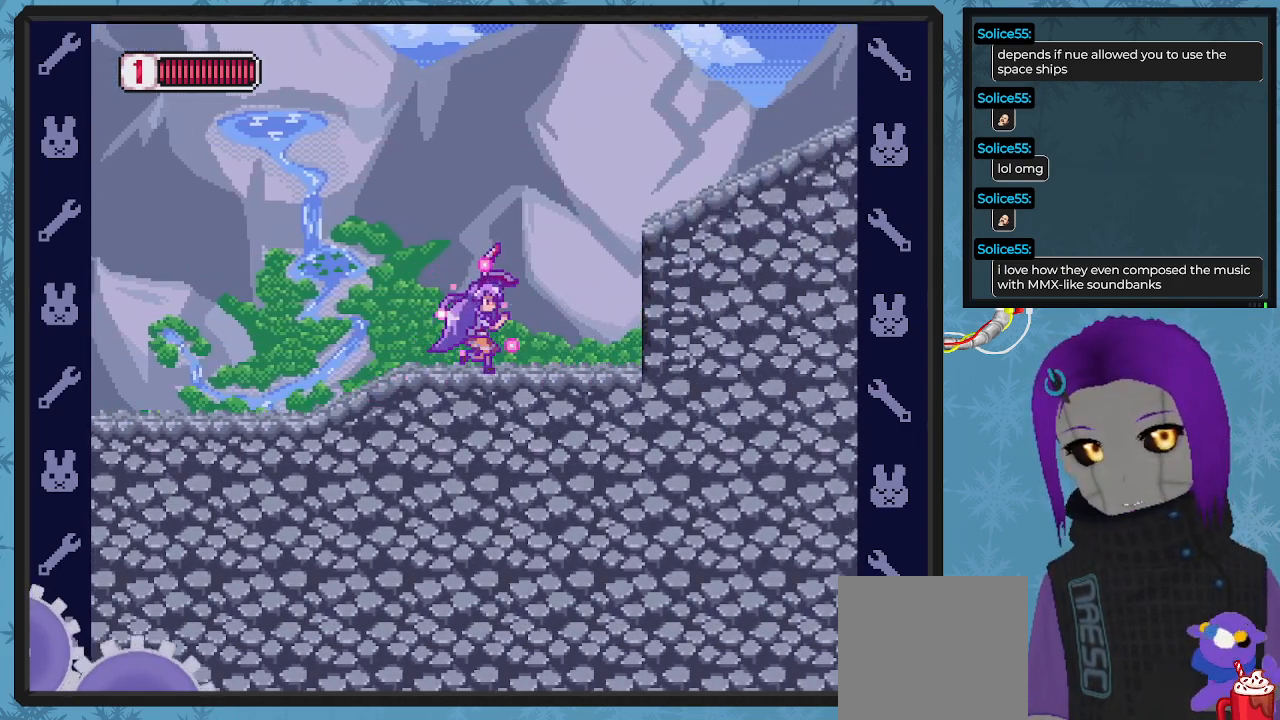
{"buttons": ["X", "DPAD_RIGHT"], "left_stick": "center", "events": [[133, "A", "down"], [400, "A", "up"]]}
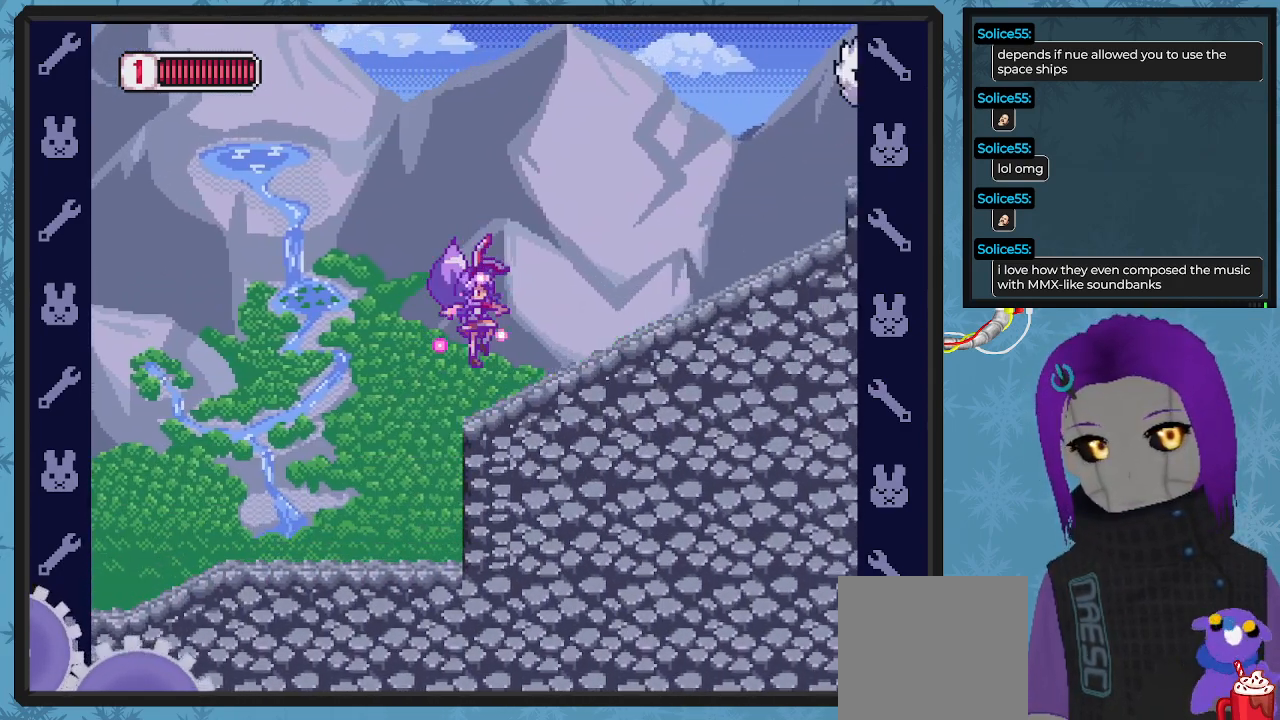
{"buttons": ["X", "DPAD_LEFT"], "left_stick": "center", "events": [[300, "A", "down"], [300, "DPAD_RIGHT", "up"], [367, "A", "up"], [433, "X", "up"], [500, "DPAD_LEFT", "down"], [500, "X", "down"]]}
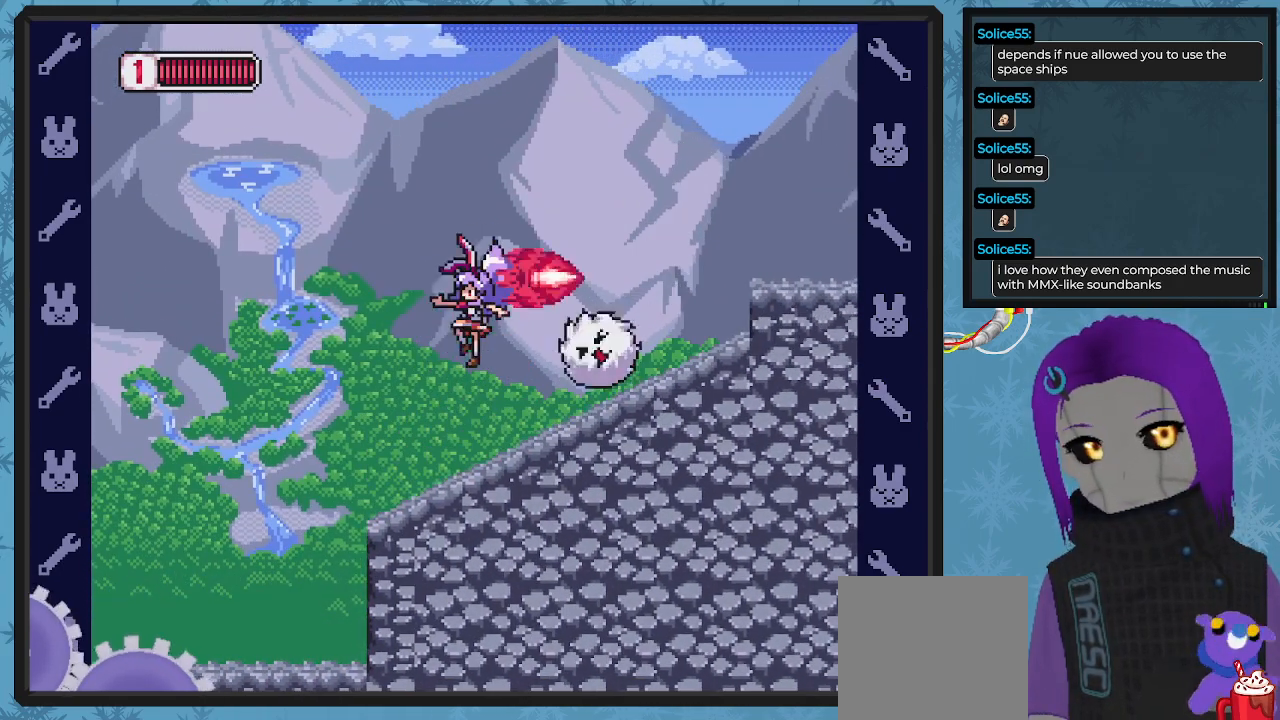
{"buttons": ["A", "X", "DPAD_RIGHT"], "left_stick": "center", "events": [[367, "A", "down"], [467, "DPAD_DOWN", "down"], [500, "DPAD_DOWN", "up"], [500, "DPAD_LEFT", "up"], [500, "DPAD_RIGHT", "down"]]}
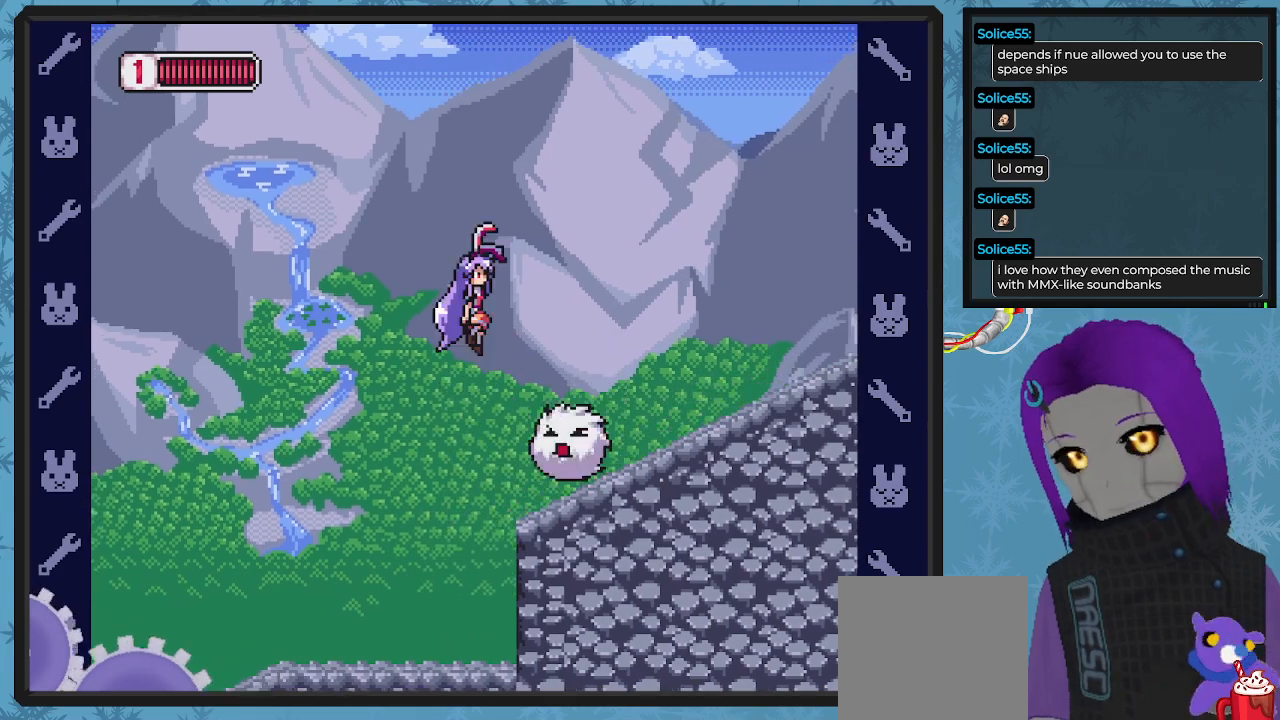
{"buttons": ["X", "DPAD_RIGHT"], "left_stick": "center", "events": [[100, "DPAD_DOWN", "down"], [167, "A", "up"], [300, "DPAD_DOWN", "up"]]}
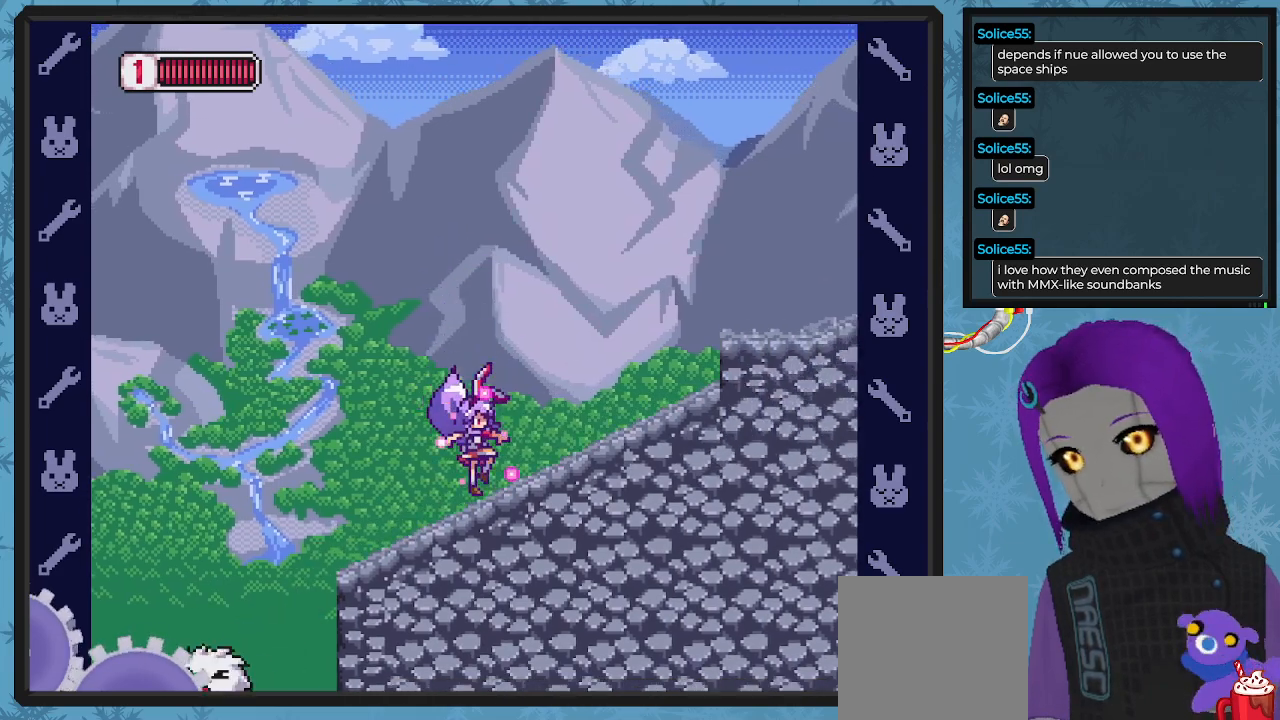
{"buttons": ["A", "X", "DPAD_RIGHT"], "left_stick": "center", "events": [[367, "A", "down"]]}
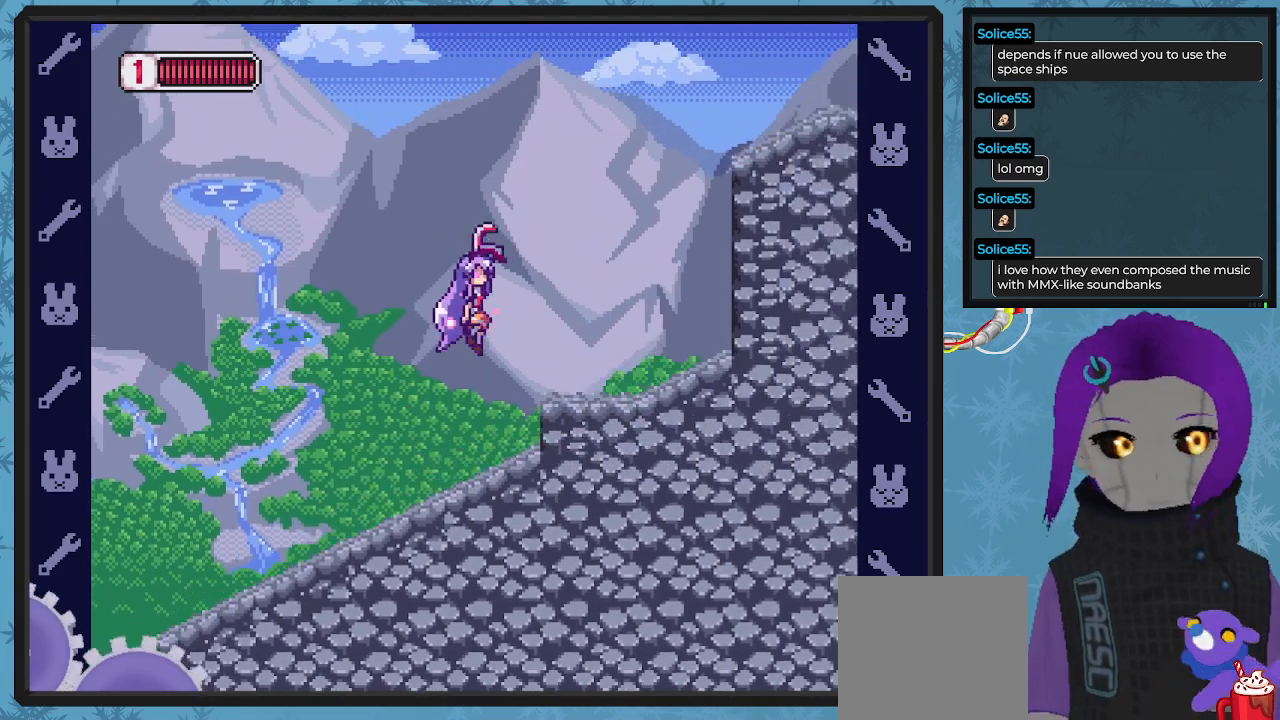
{"buttons": ["A", "X", "DPAD_RIGHT"], "left_stick": "center", "events": [[100, "A", "up"], [333, "DPAD_RIGHT", "up"], [433, "A", "down"], [500, "DPAD_RIGHT", "down"]]}
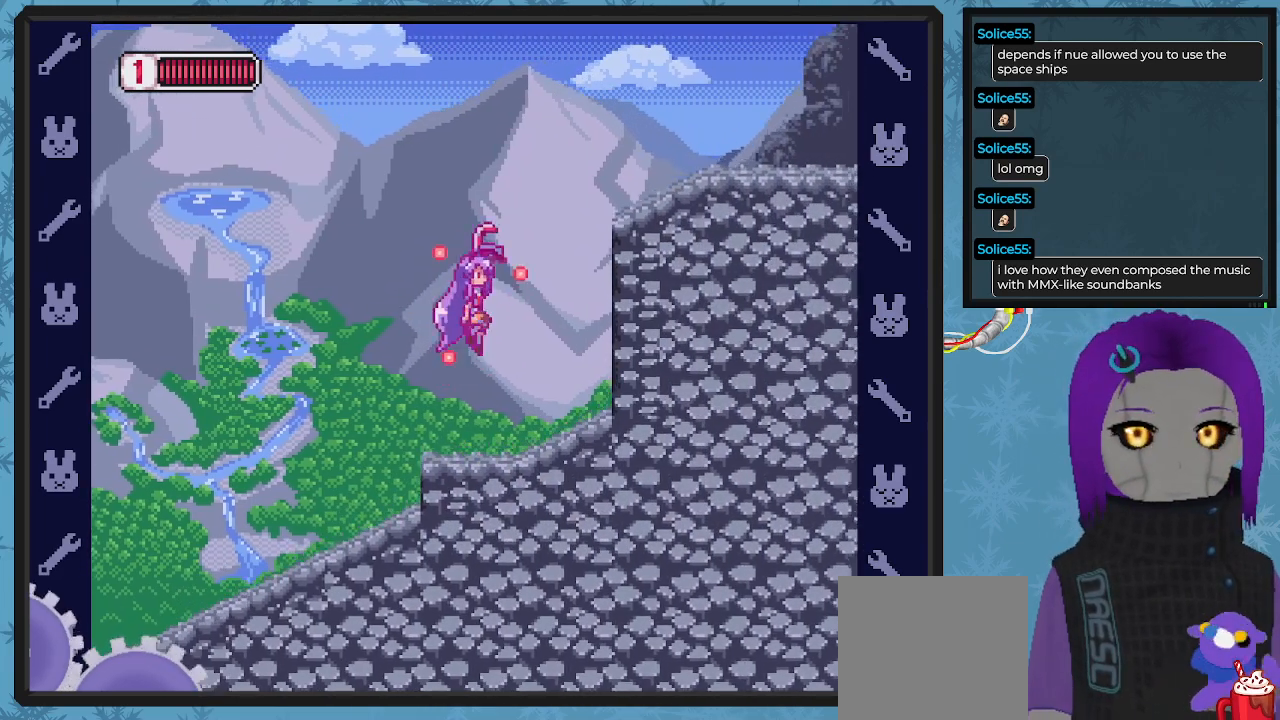
{"buttons": ["X", "DPAD_RIGHT"], "left_stick": "center", "events": [[400, "A", "up"]]}
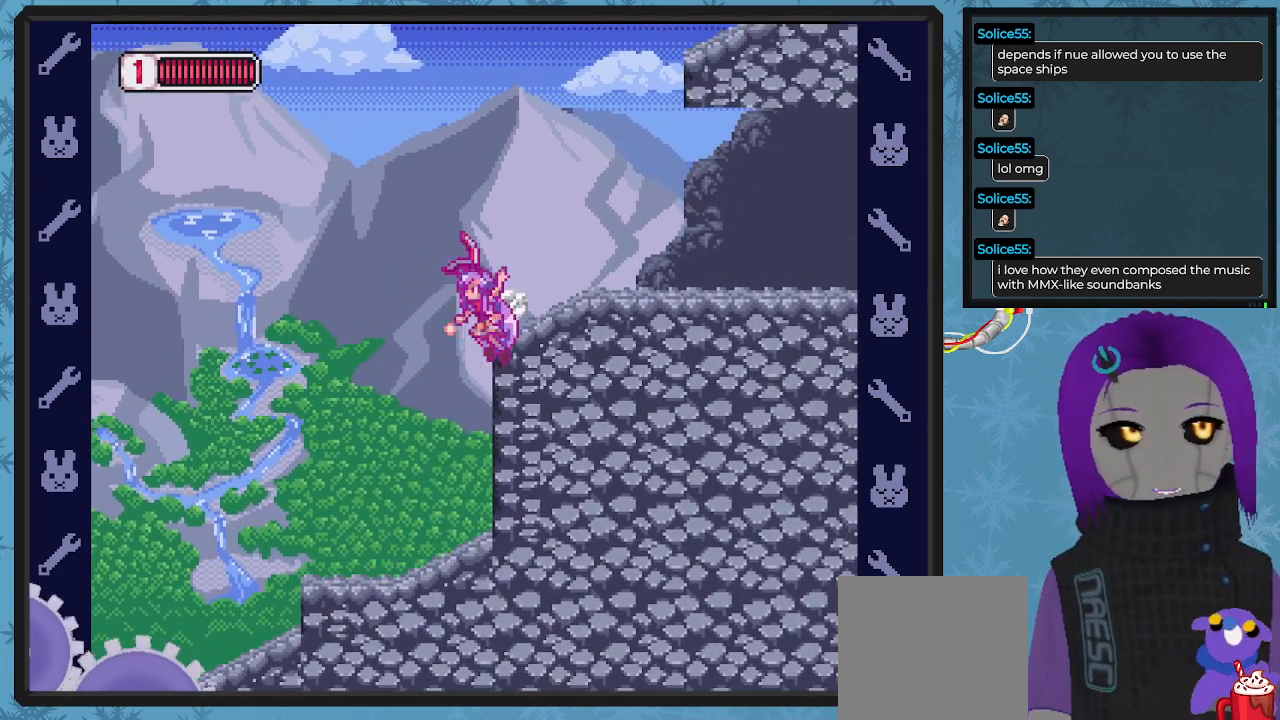
{"buttons": ["A", "X", "DPAD_RIGHT"], "left_stick": "center", "events": [[233, "A", "down"]]}
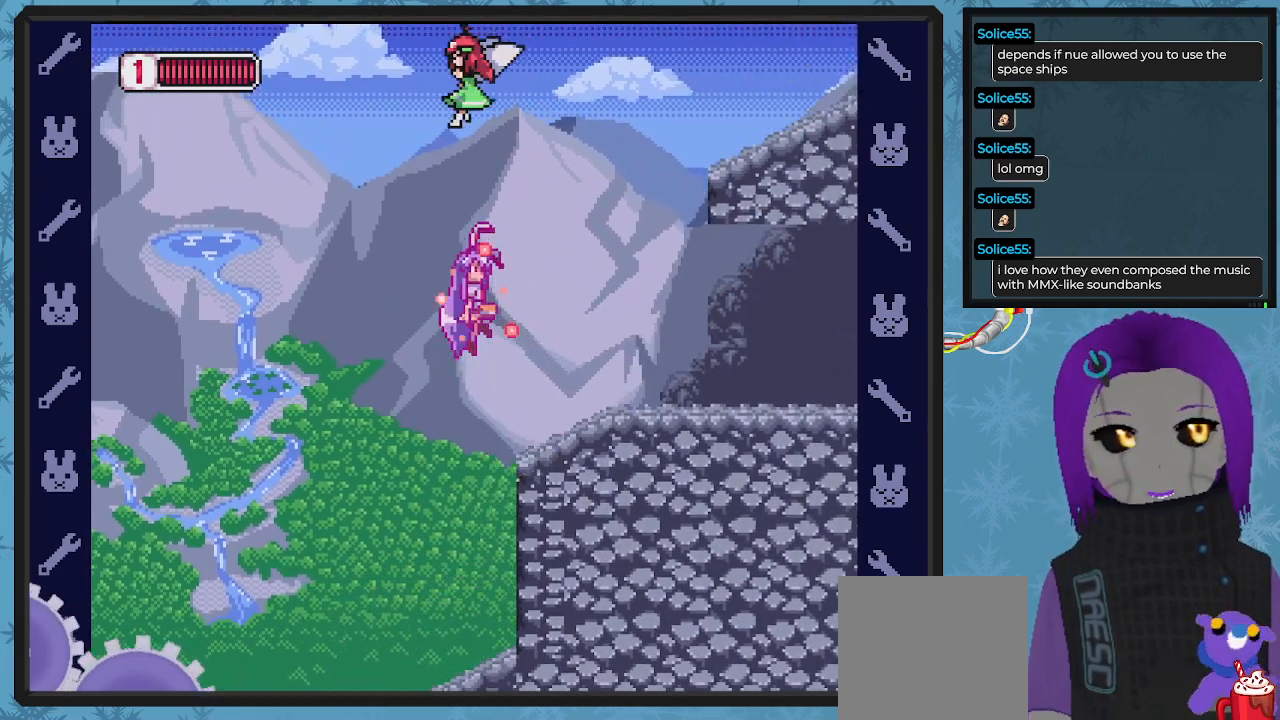
{"buttons": ["DPAD_RIGHT"], "left_stick": "center", "events": [[67, "A", "up"], [367, "X", "up"], [433, "X", "down"], [500, "X", "up"]]}
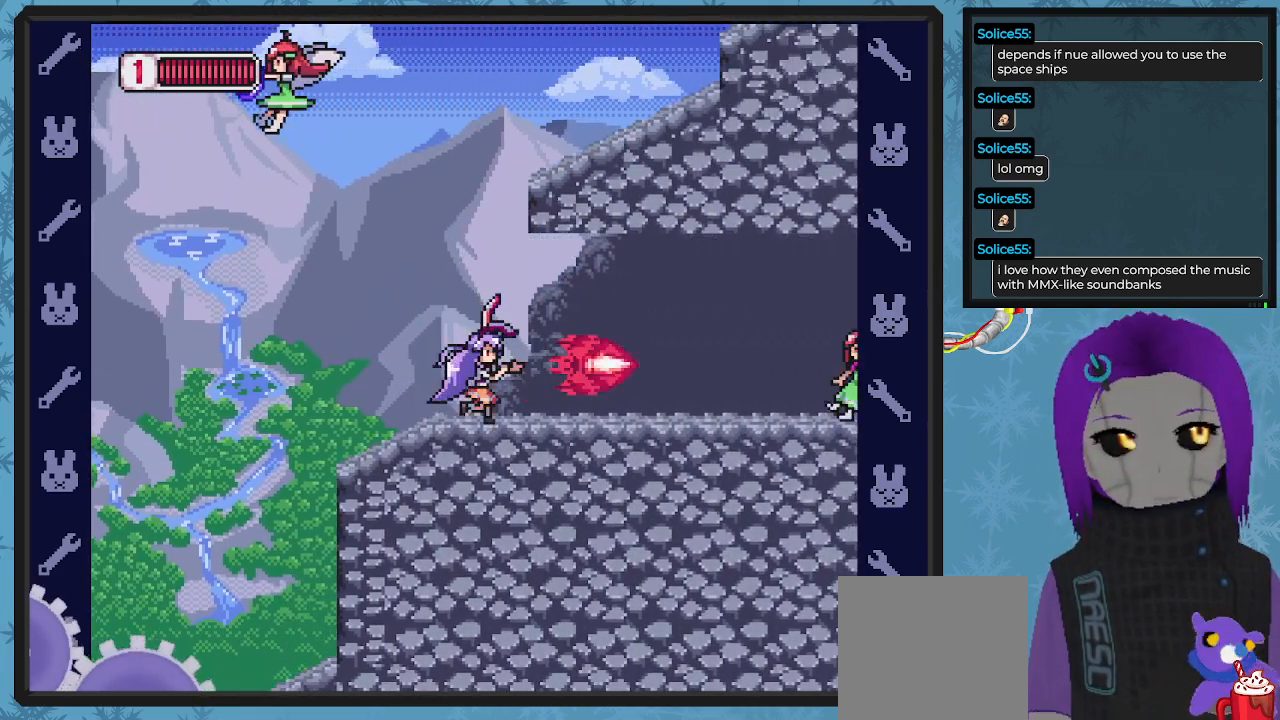
{"buttons": ["X", "DPAD_RIGHT"], "left_stick": "center", "events": [[67, "X", "down"], [133, "X", "up"], [200, "X", "down"], [267, "X", "up"], [333, "X", "down"], [367, "X", "up"], [433, "X", "down"]]}
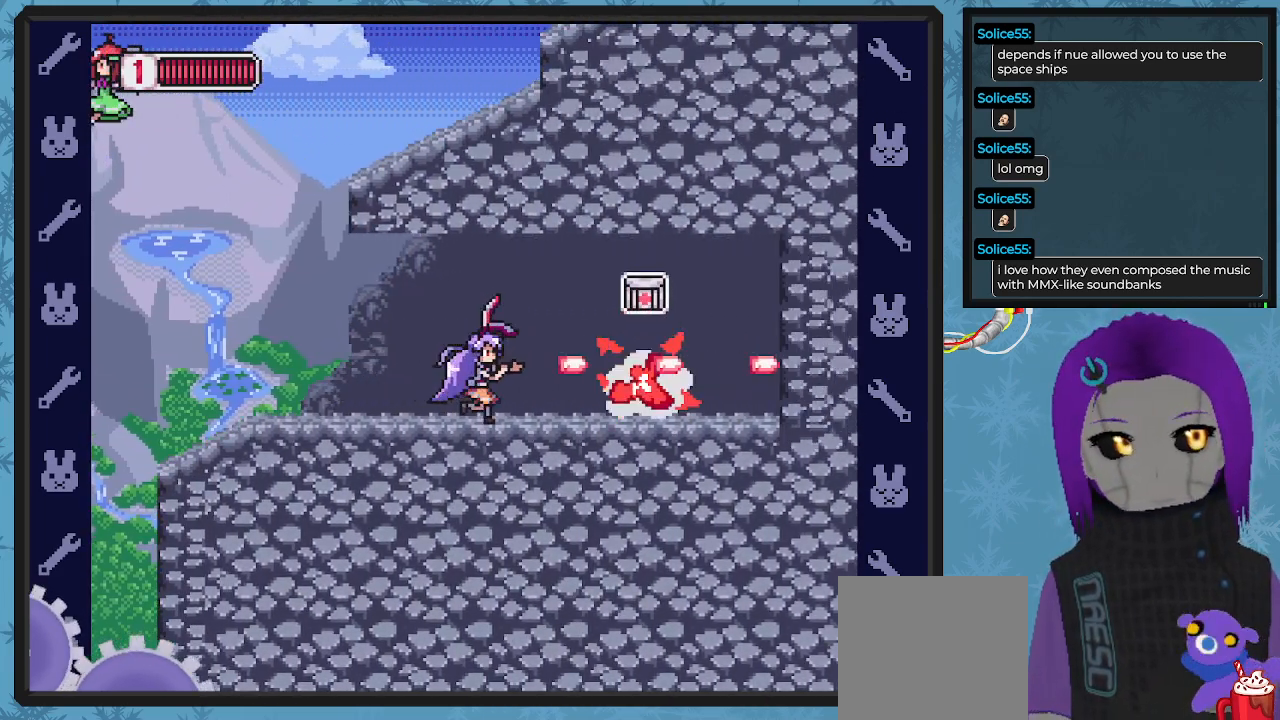
{"buttons": ["X", "DPAD_RIGHT"], "left_stick": "center", "events": [[33, "X", "up"], [67, "X", "down"], [100, "DPAD_DOWN", "down"], [133, "DPAD_DOWN", "up"], [133, "DPAD_LEFT", "down"], [133, "DPAD_RIGHT", "up"], [167, "DPAD_LEFT", "up"], [200, "DPAD_LEFT", "down"], [233, "DPAD_LEFT", "up"], [233, "DPAD_RIGHT", "down"]]}
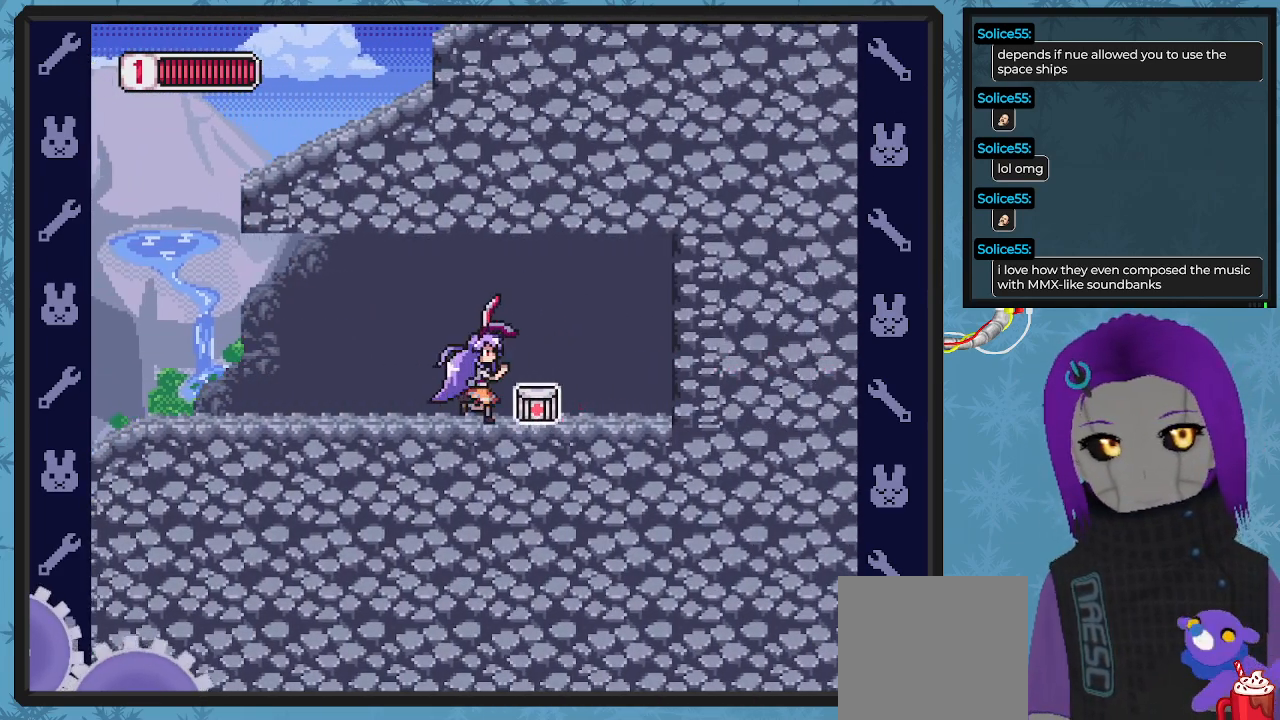
{"buttons": ["X", "DPAD_LEFT"], "left_stick": "center", "events": [[100, "DPAD_DOWN", "down"], [133, "DPAD_DOWN", "up"], [133, "DPAD_LEFT", "down"], [133, "DPAD_RIGHT", "up"]]}
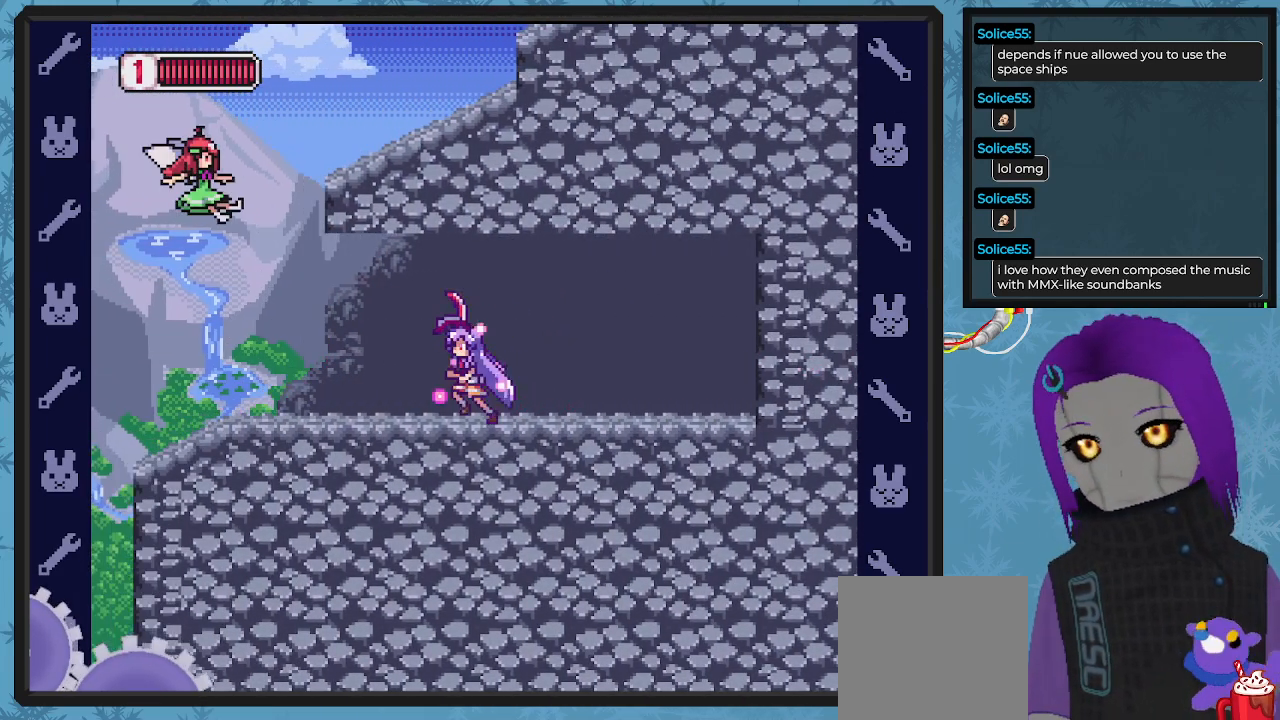
{"buttons": ["X"], "left_stick": "center", "events": [[467, "DPAD_LEFT", "up"]]}
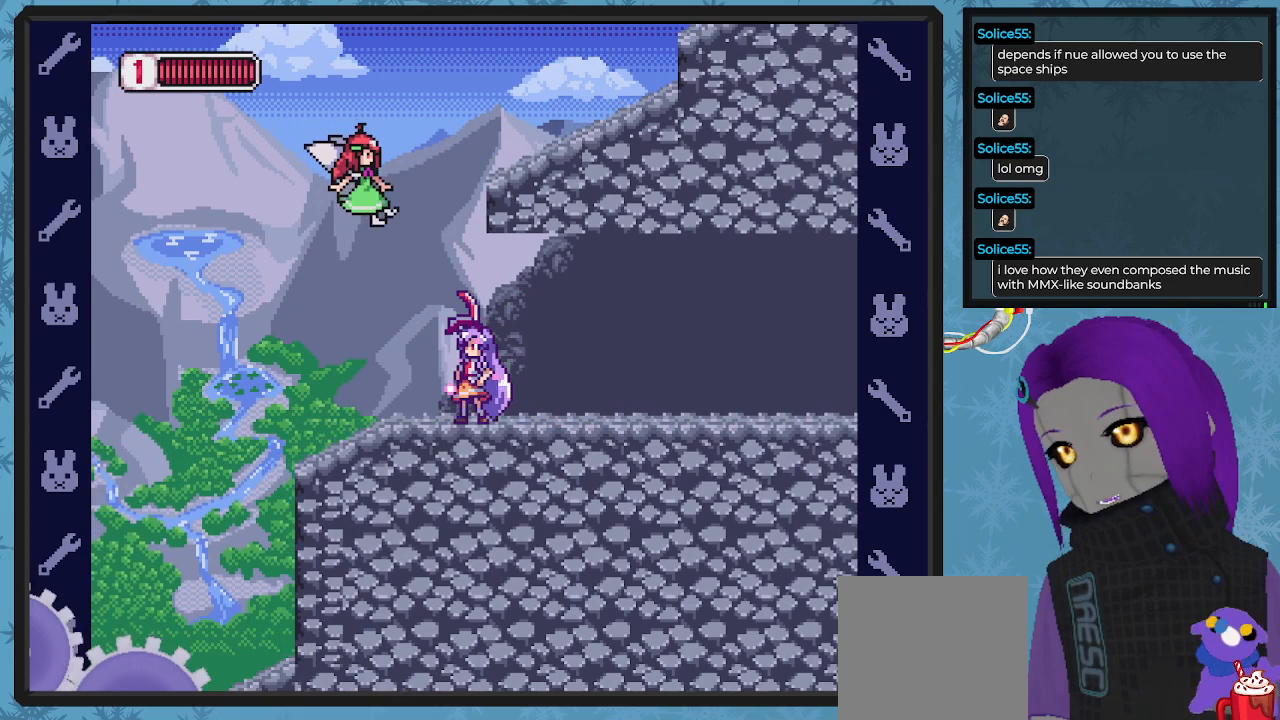
{"buttons": ["X"], "left_stick": "center", "events": [[367, "DPAD_LEFT", "down"], [433, "DPAD_LEFT", "up"]]}
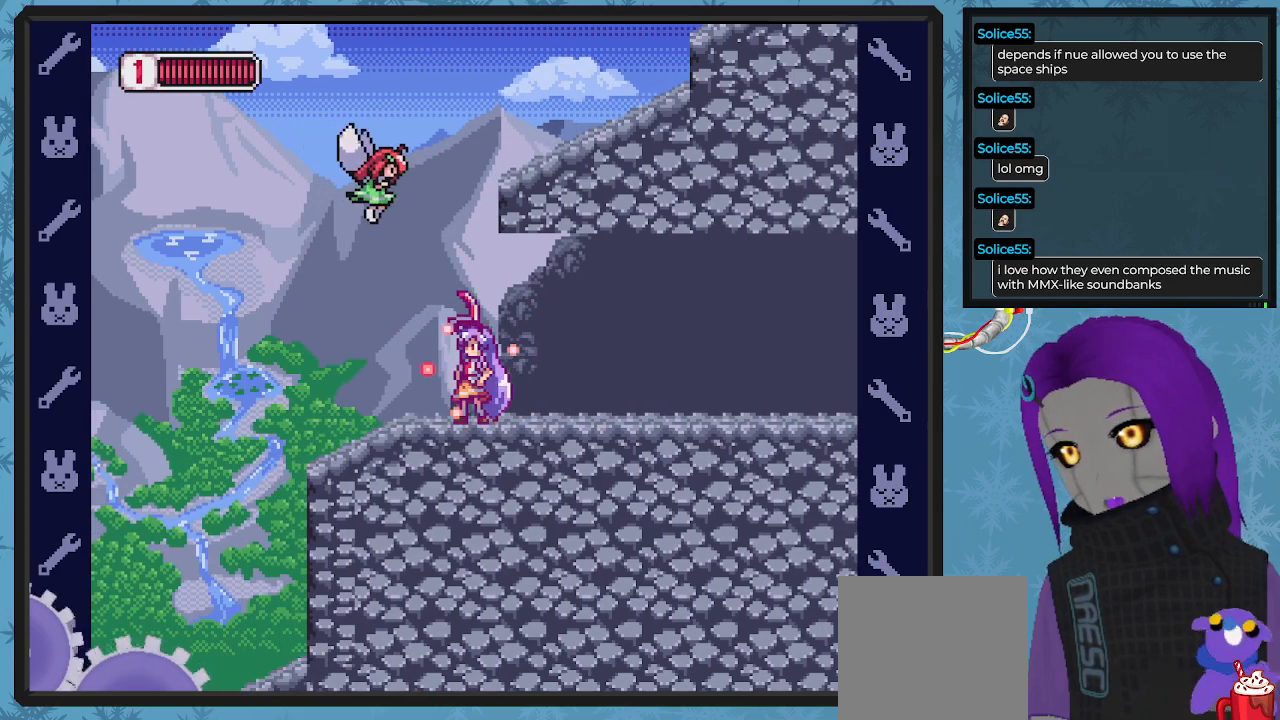
{"buttons": ["X"], "left_stick": "center", "events": [[100, "DPAD_LEFT", "down"], [367, "DPAD_LEFT", "up"]]}
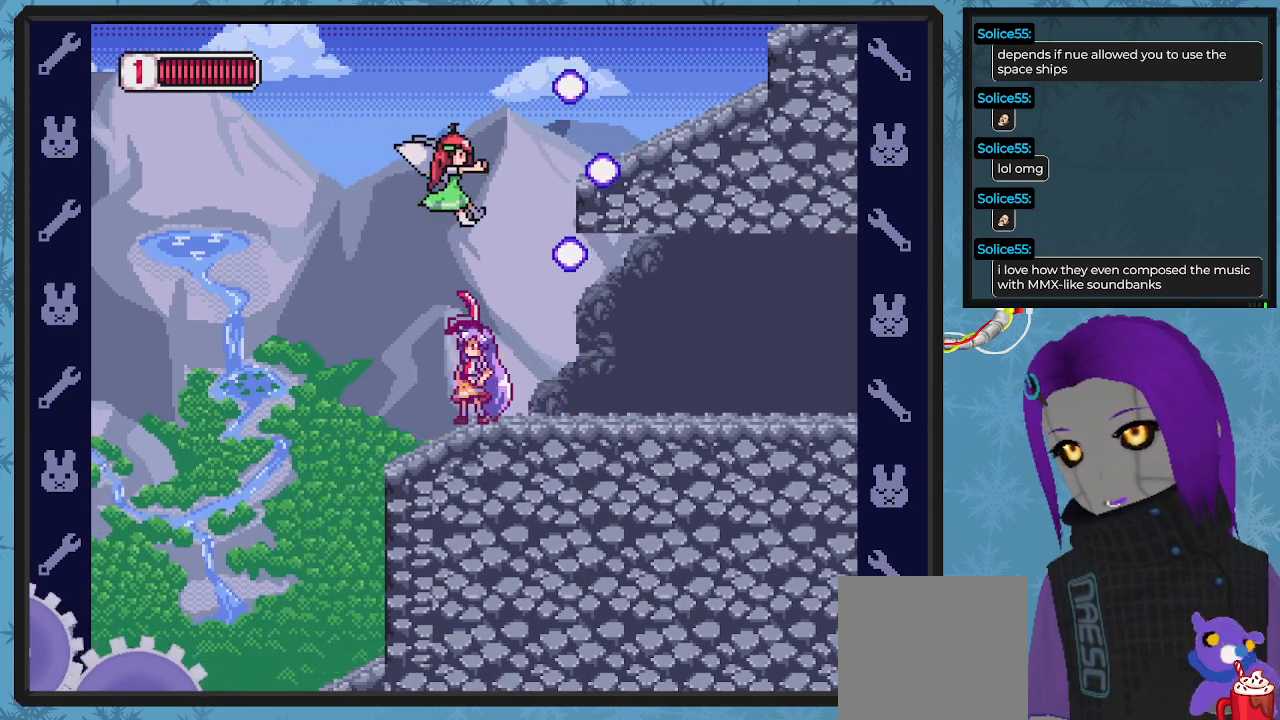
{"buttons": ["X", "DPAD_LEFT"], "left_stick": "center", "events": [[100, "DPAD_RIGHT", "down"], [367, "A", "down"], [367, "DPAD_RIGHT", "up"], [467, "DPAD_LEFT", "down"], [500, "A", "up"]]}